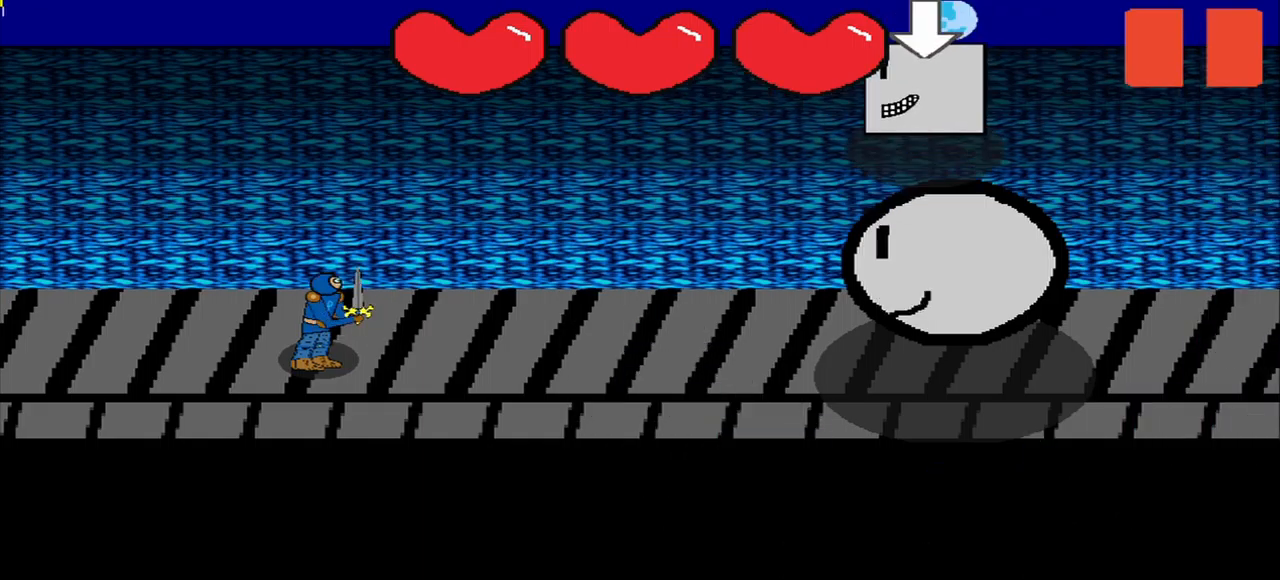
Gameplay with a controller (PlayStation layout); each line is a JSON object with the inputs held at the frame after it. "events" lists button and stick changes between this image and that frame as [ms after this image, input, new state], when the widget could be followed in between. Not read: L3 R3 left_stick.
{"buttons": [], "right_stick": "right", "events": [[458, "right_stick", "right"]]}
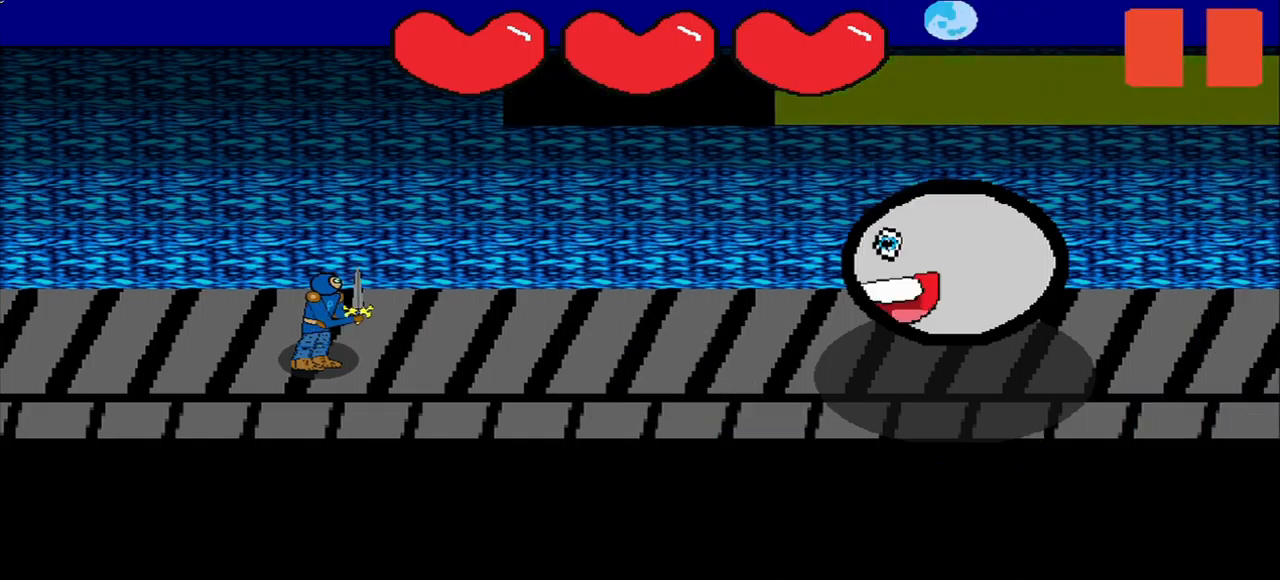
{"buttons": [], "right_stick": "left", "events": [[42, "right_stick", "center"], [167, "right_stick", "left"], [250, "right_stick", "center"], [500, "right_stick", "left"]]}
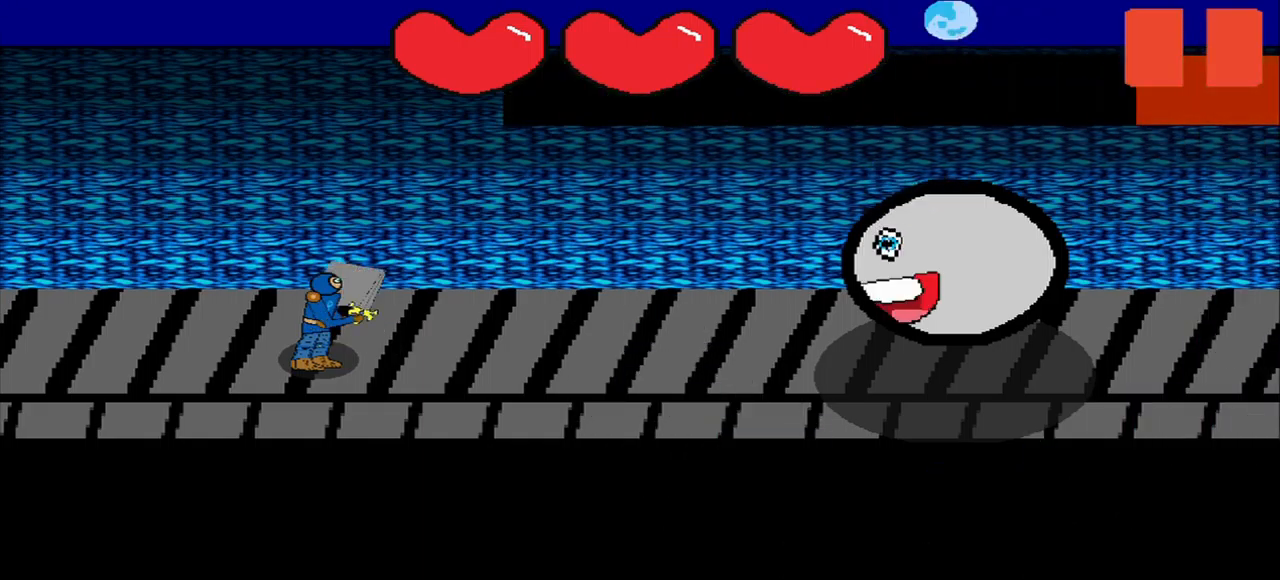
{"buttons": [], "right_stick": "center", "events": [[42, "right_stick", "down-right"], [125, "right_stick", "center"], [375, "right_stick", "right"], [458, "right_stick", "center"]]}
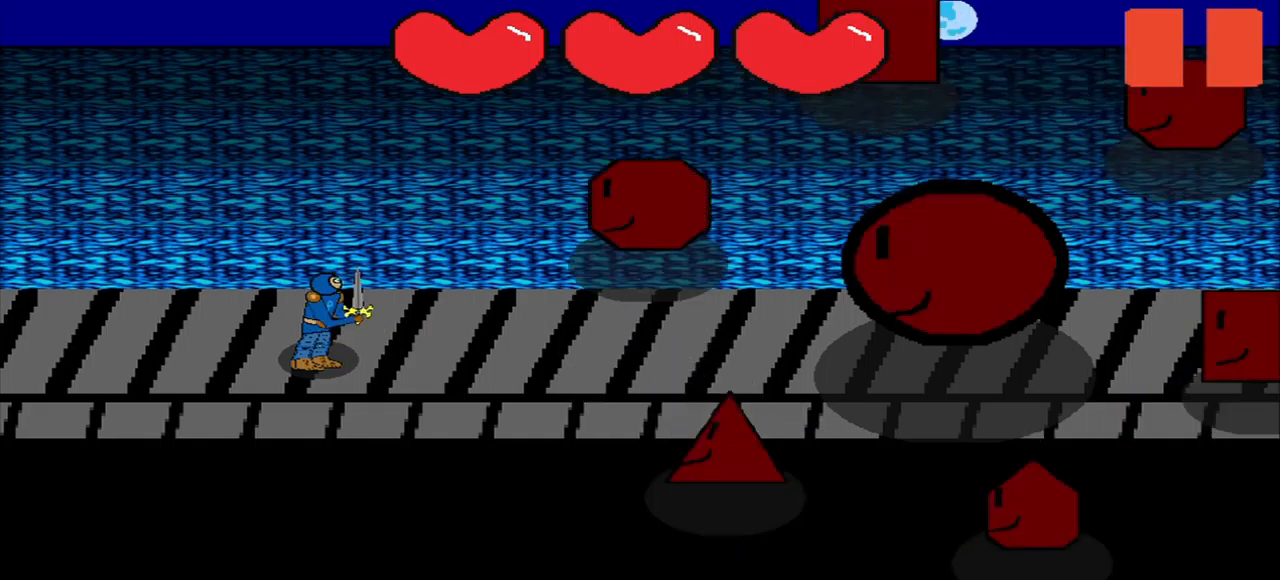
{"buttons": [], "right_stick": "center", "events": []}
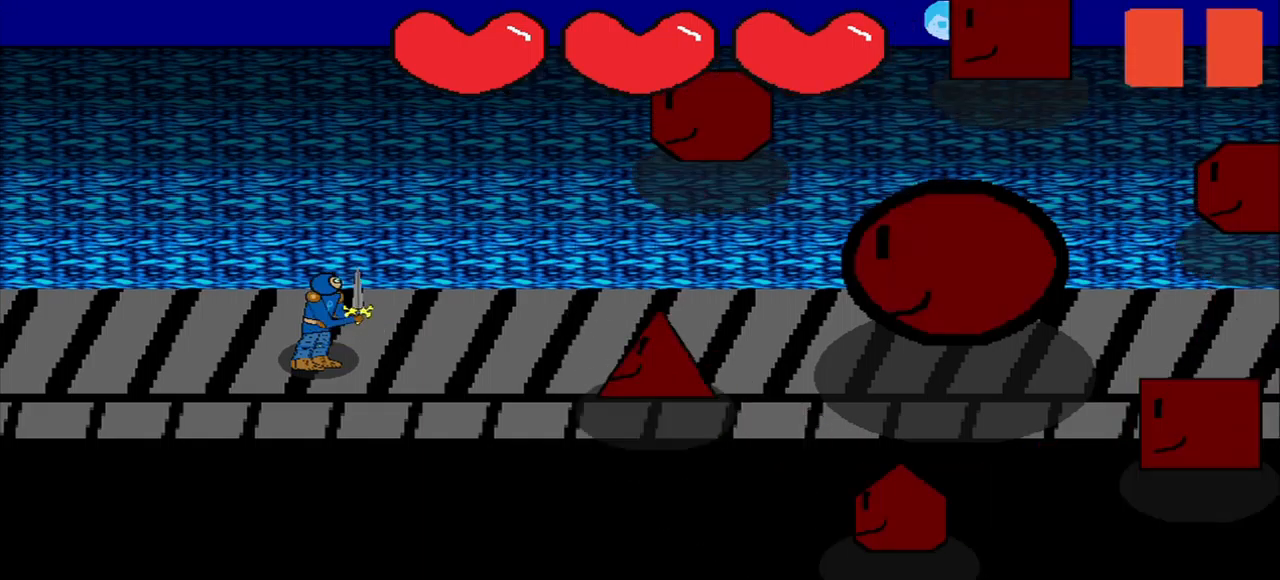
{"buttons": [], "right_stick": "center", "events": []}
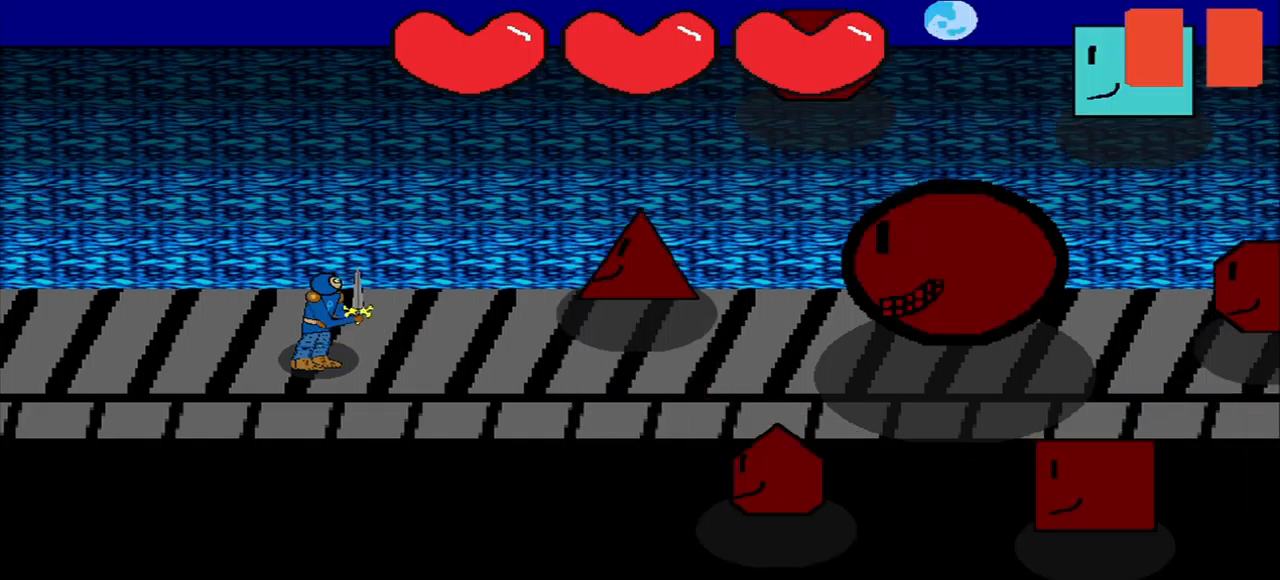
{"buttons": [], "right_stick": "center", "events": []}
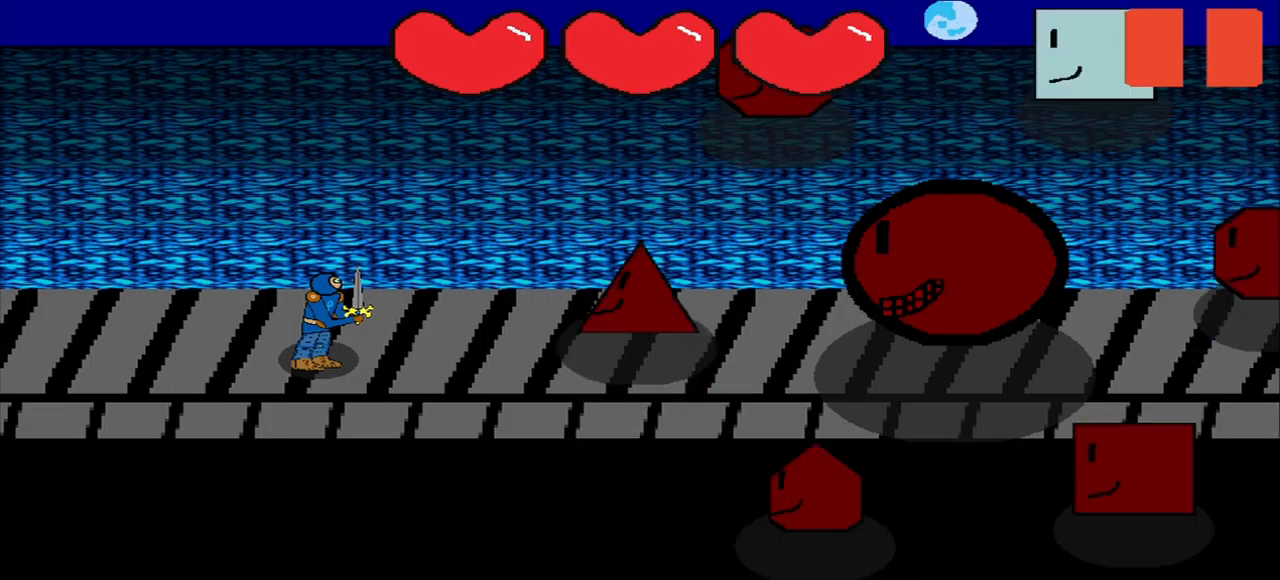
{"buttons": [], "right_stick": "center", "events": [[334, "right_stick", "left"], [417, "right_stick", "center"]]}
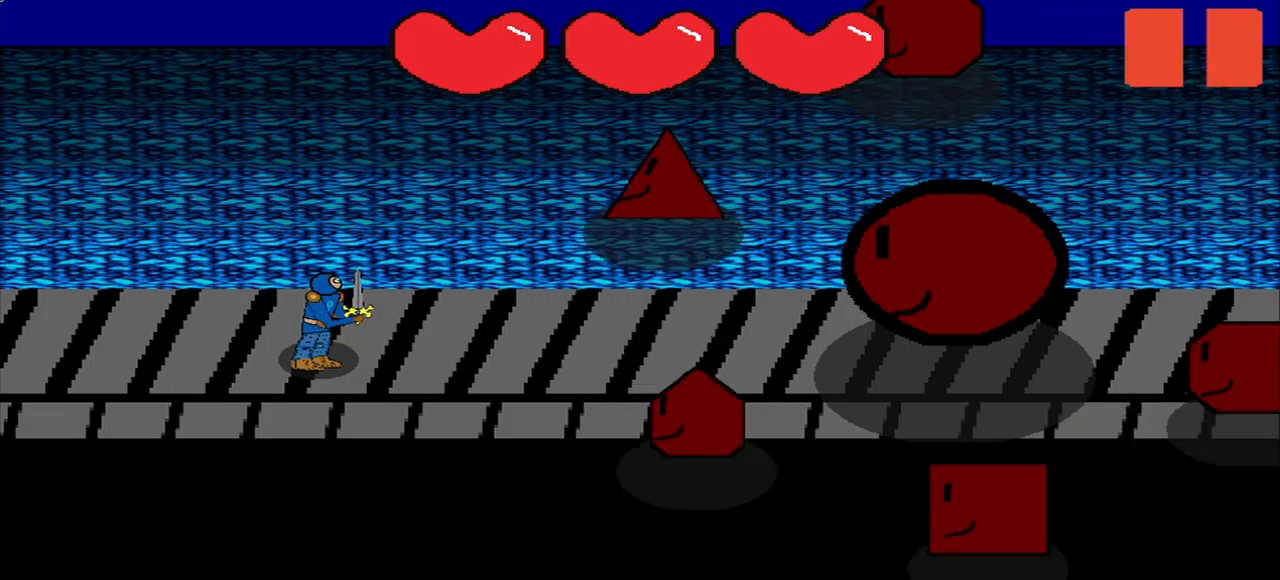
{"buttons": [], "right_stick": "center", "events": []}
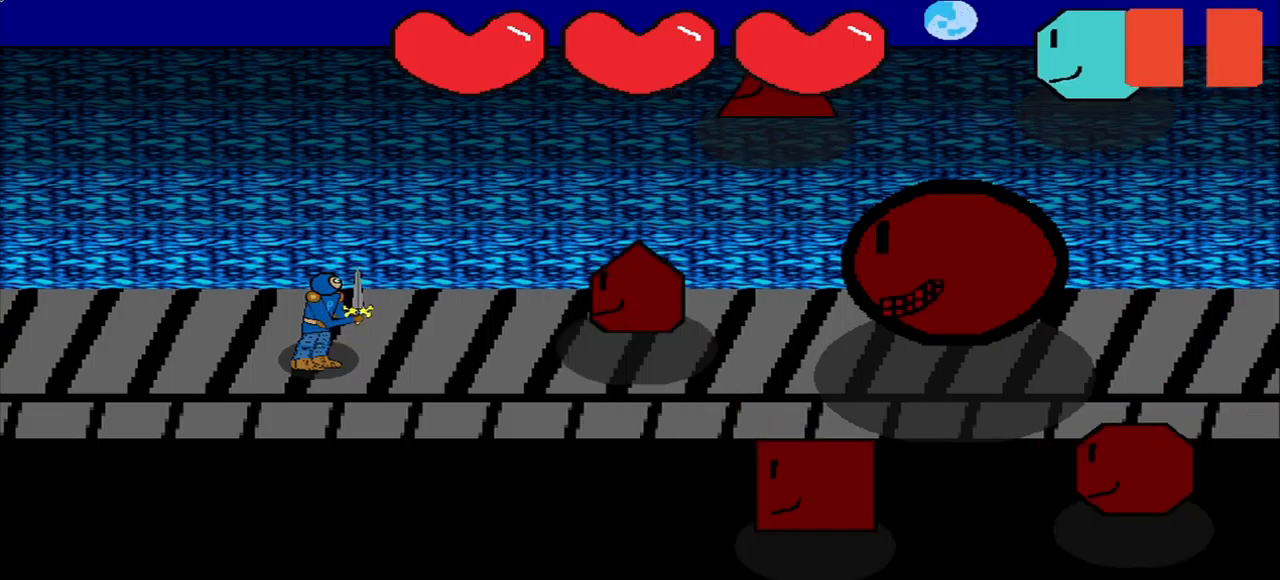
{"buttons": [], "right_stick": "center", "events": []}
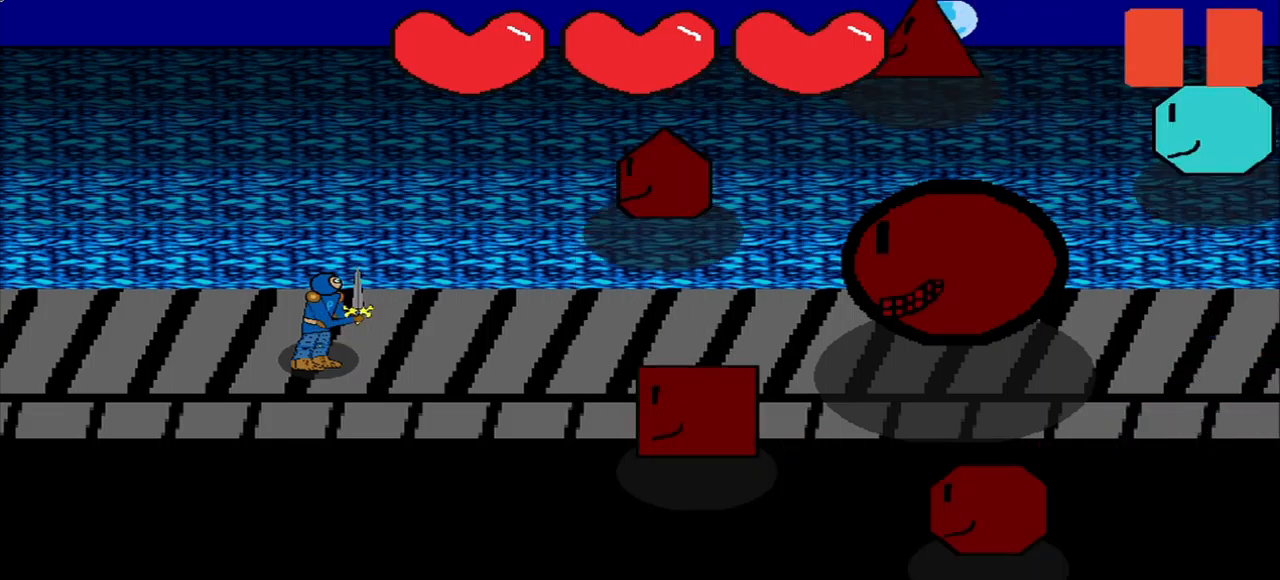
{"buttons": [], "right_stick": "down-right", "events": [[500, "right_stick", "down-right"]]}
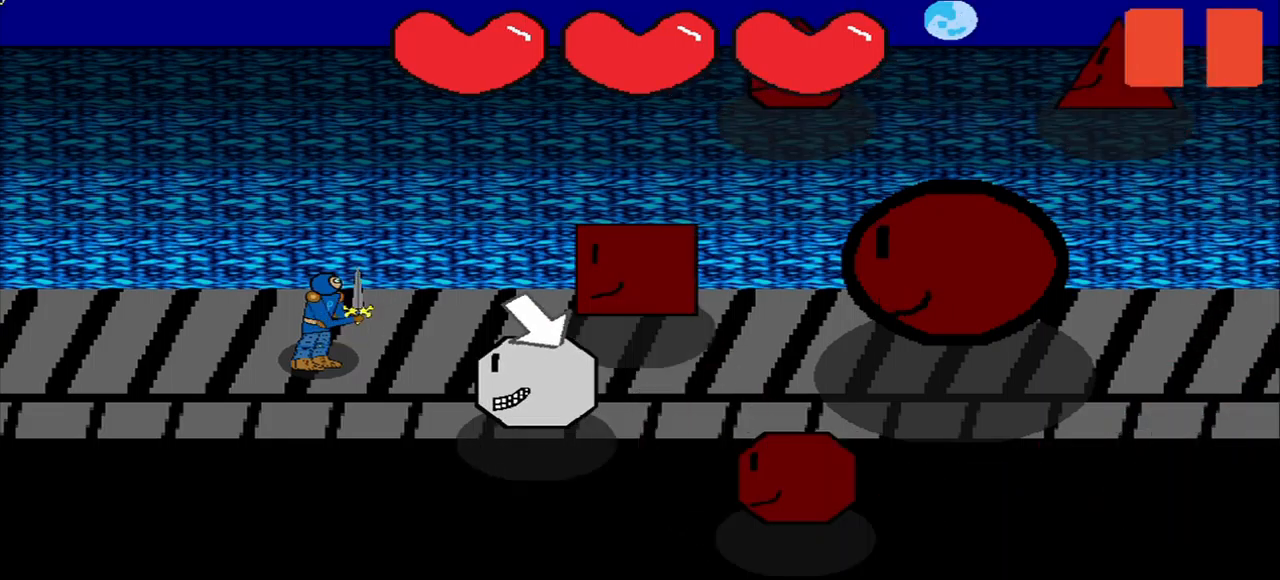
{"buttons": [], "right_stick": "center", "events": [[42, "right_stick", "center"]]}
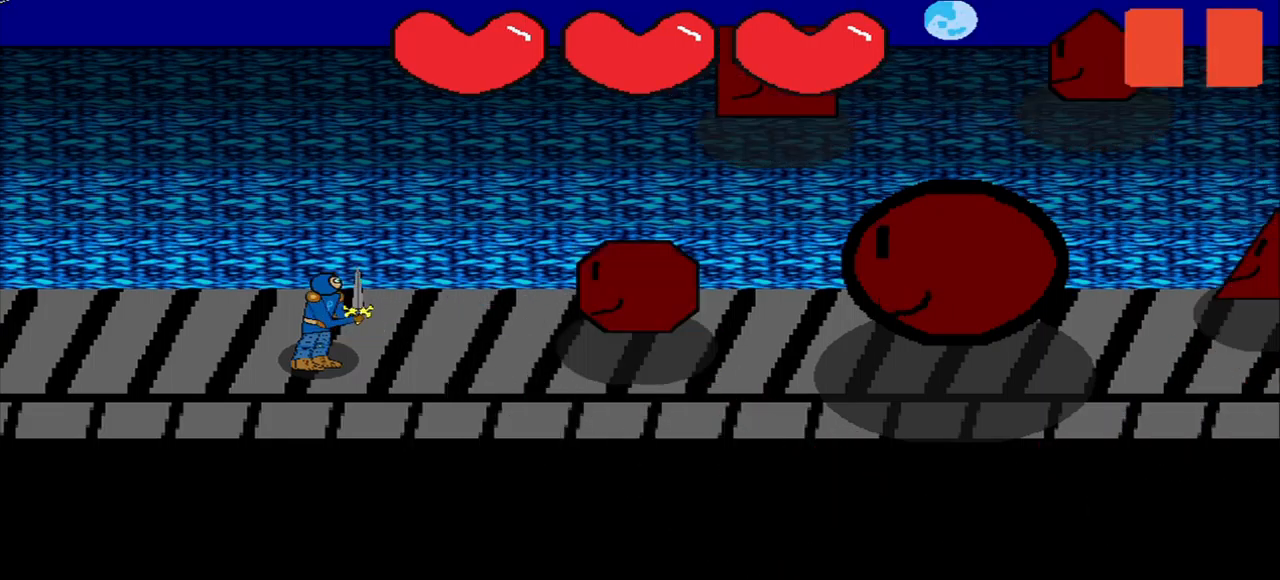
{"buttons": [], "right_stick": "center", "events": []}
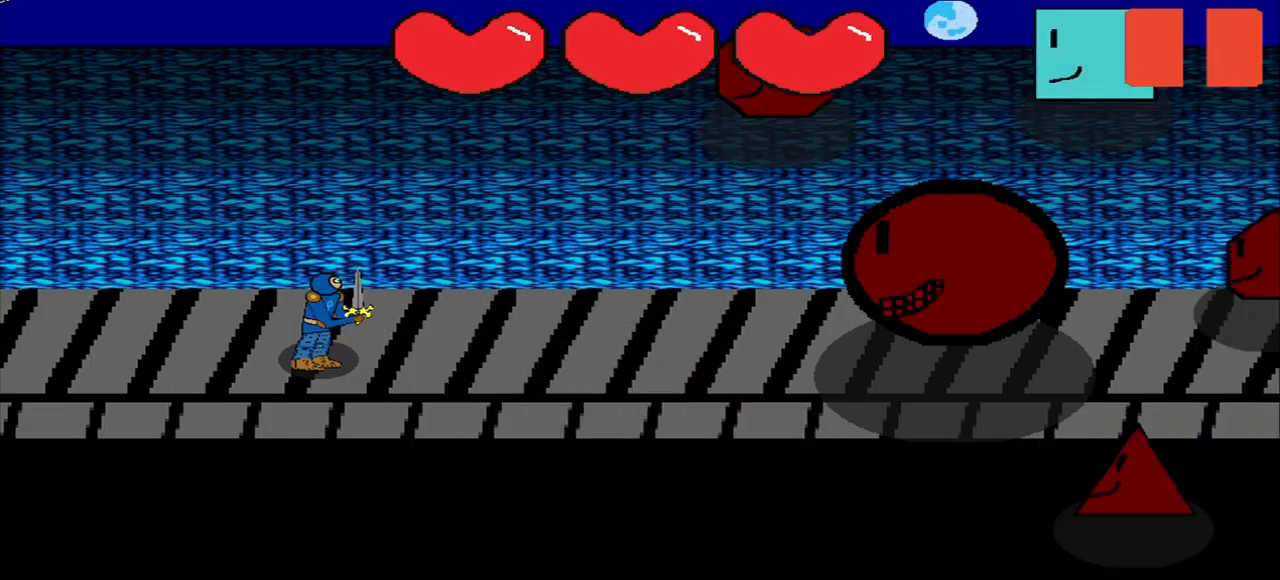
{"buttons": [], "right_stick": "center", "events": []}
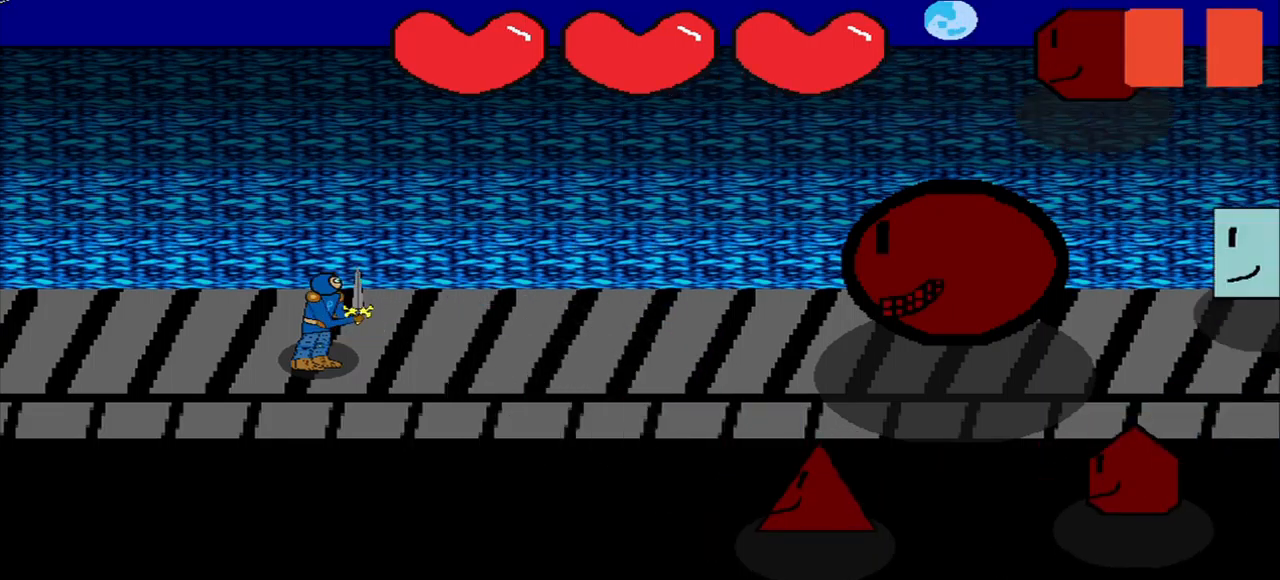
{"buttons": [], "right_stick": "up-left", "events": [[500, "right_stick", "up-left"]]}
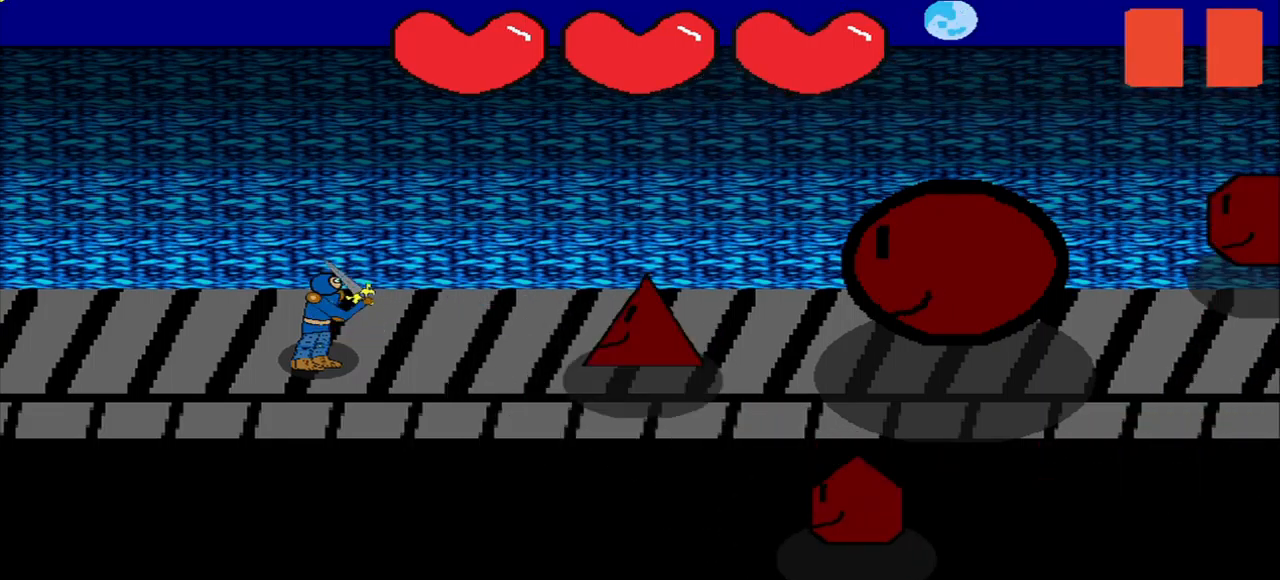
{"buttons": [], "right_stick": "center", "events": [[42, "right_stick", "center"]]}
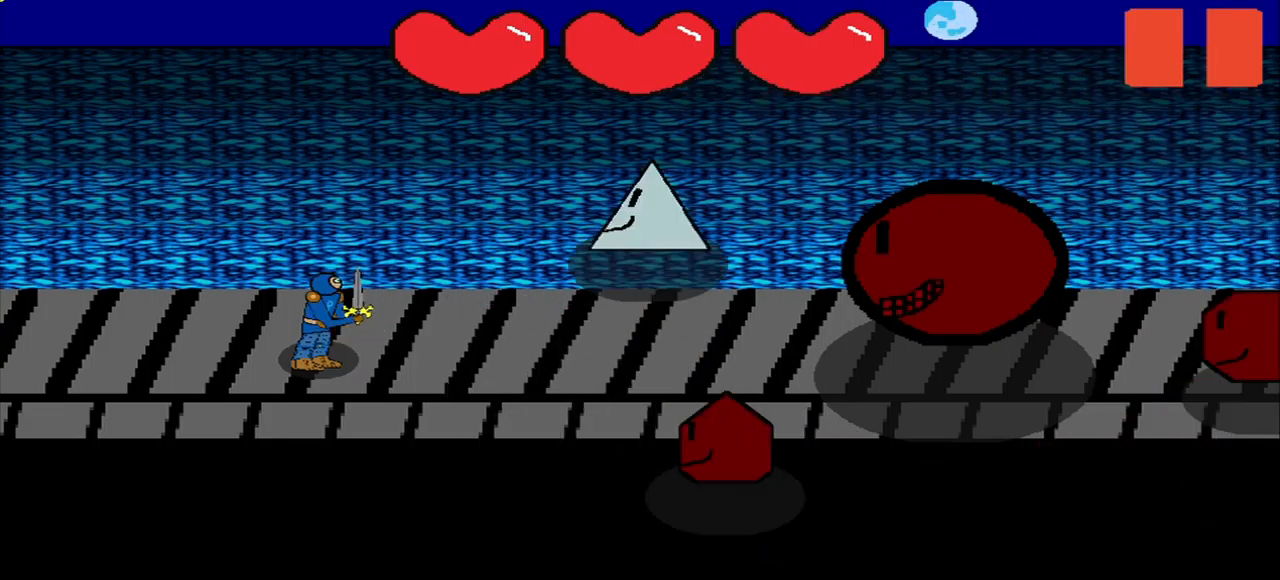
{"buttons": [], "right_stick": "center", "events": []}